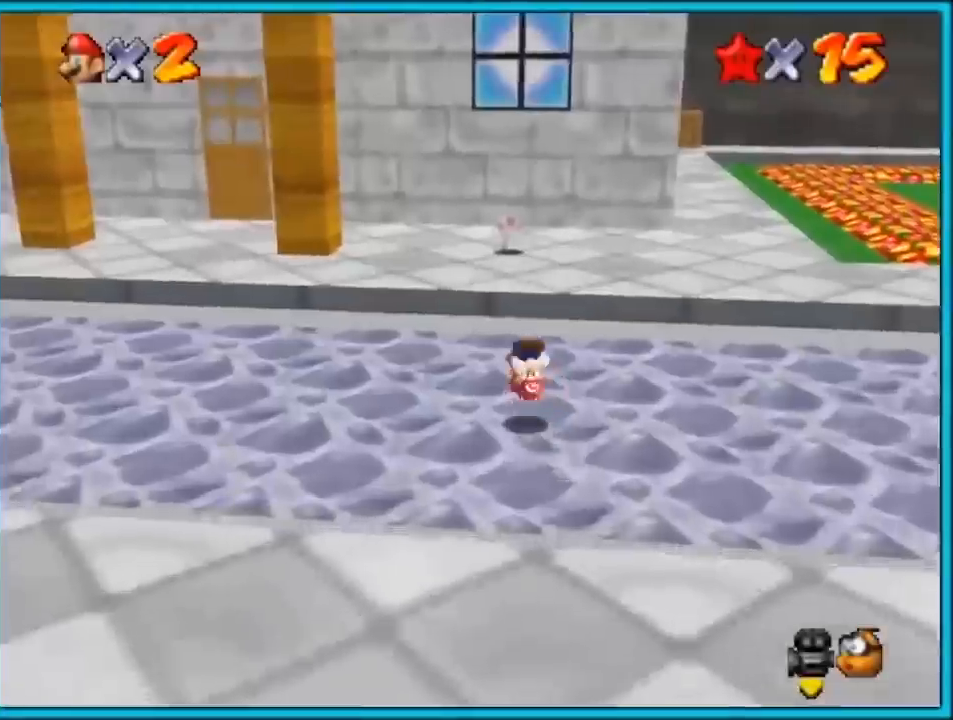
Gameplay with a controller (Nintendo layout); each line is a JSON object with the inputs held at the frame after it. "button_events" lists button changes between this image and that frame as [ms after this image, input, new state], when the widget could be followed in between (sticks are given only as held states). Not read: B L1 L3 R3.
{"buttons": ["A"], "left_stick": "up-left", "button_events": [[450, "A", "down"]]}
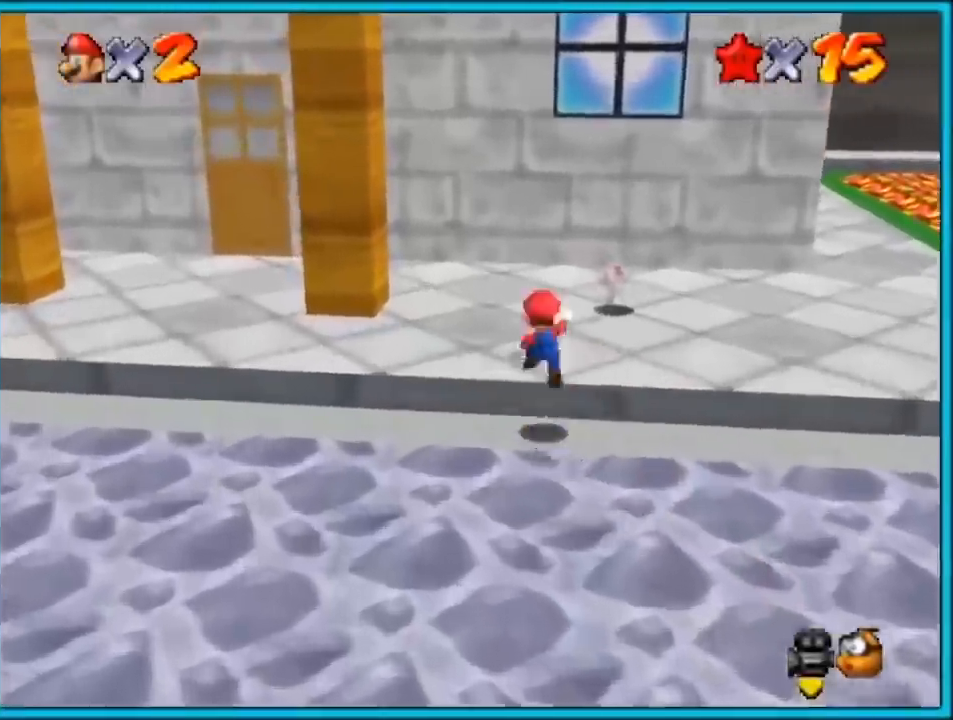
{"buttons": [], "left_stick": "up-right", "button_events": [[17, "A", "up"], [100, "C_DOWN", "down"], [100, "C_RIGHT", "down"], [167, "C_DOWN", "up"], [200, "C_RIGHT", "up"]]}
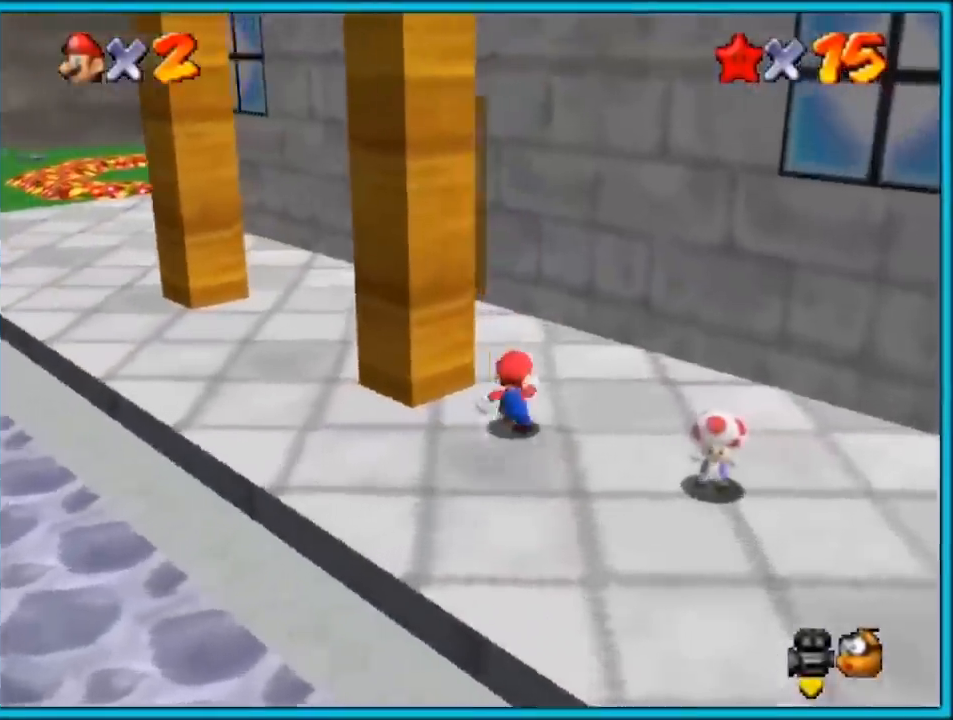
{"buttons": [], "left_stick": "down-left", "button_events": [[83, "C_LEFT", "down"], [233, "C_LEFT", "up"]]}
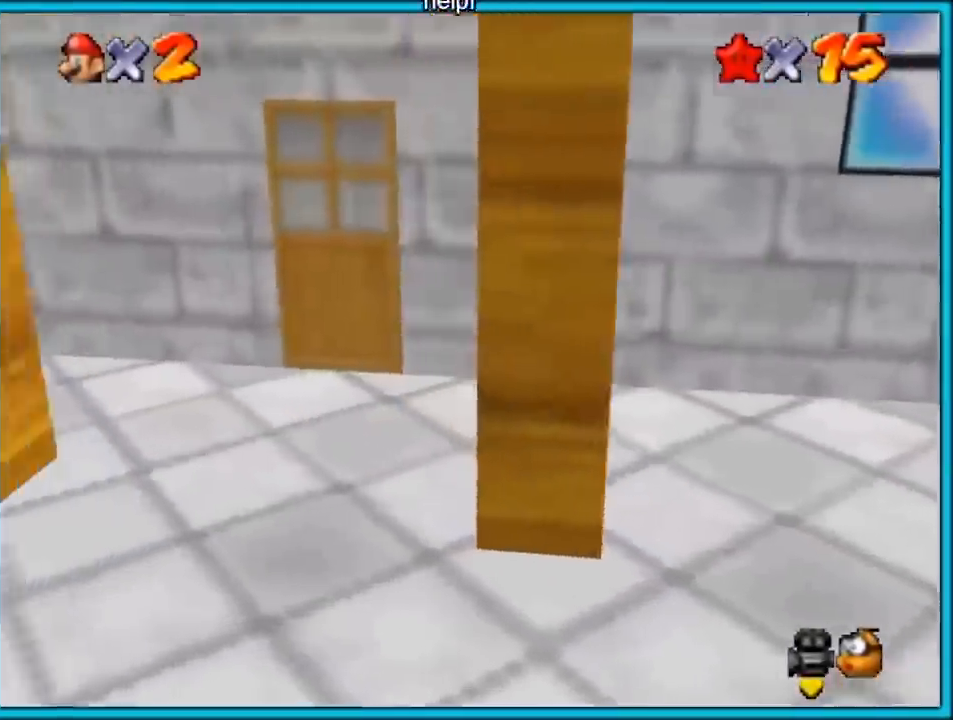
{"buttons": [], "left_stick": "up", "button_events": []}
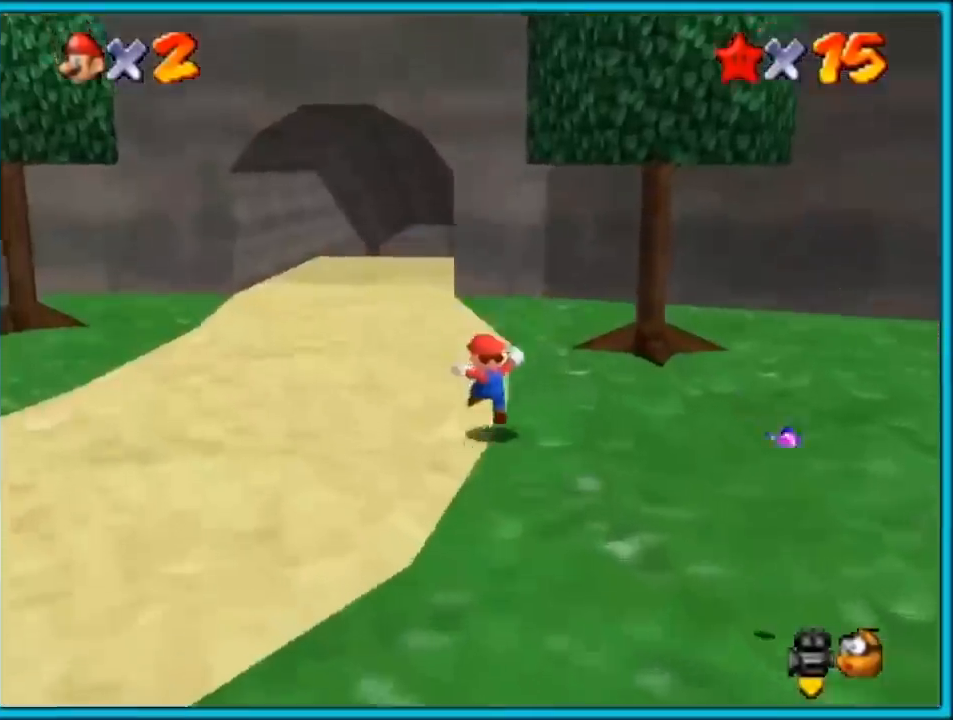
{"buttons": ["A"], "left_stick": "up", "button_events": [[467, "A", "down"]]}
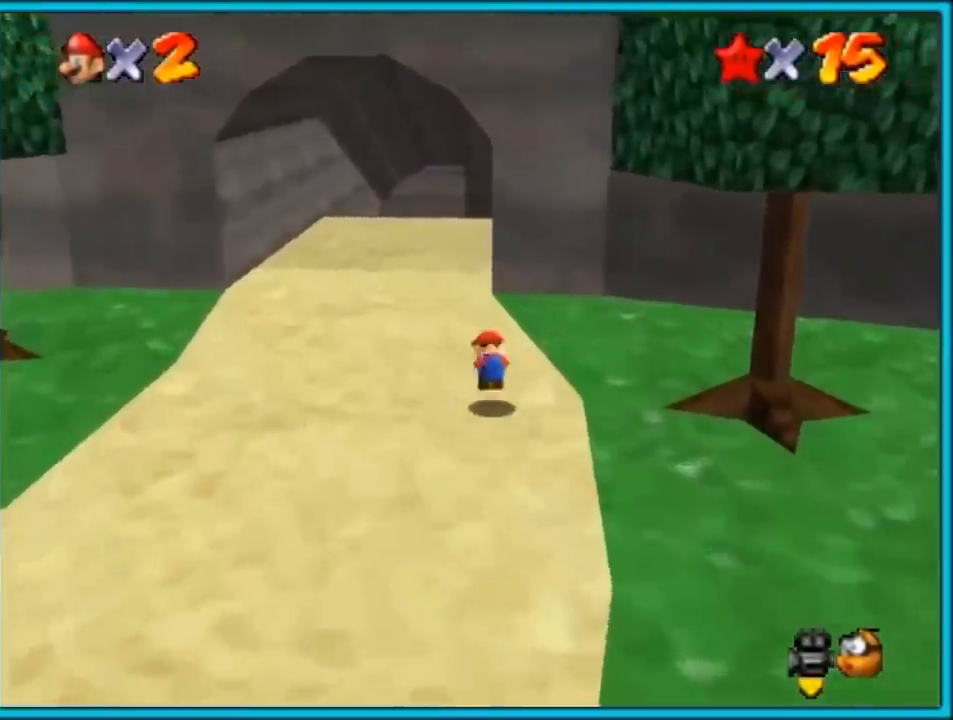
{"buttons": [], "left_stick": "up", "button_events": [[117, "A", "up"]]}
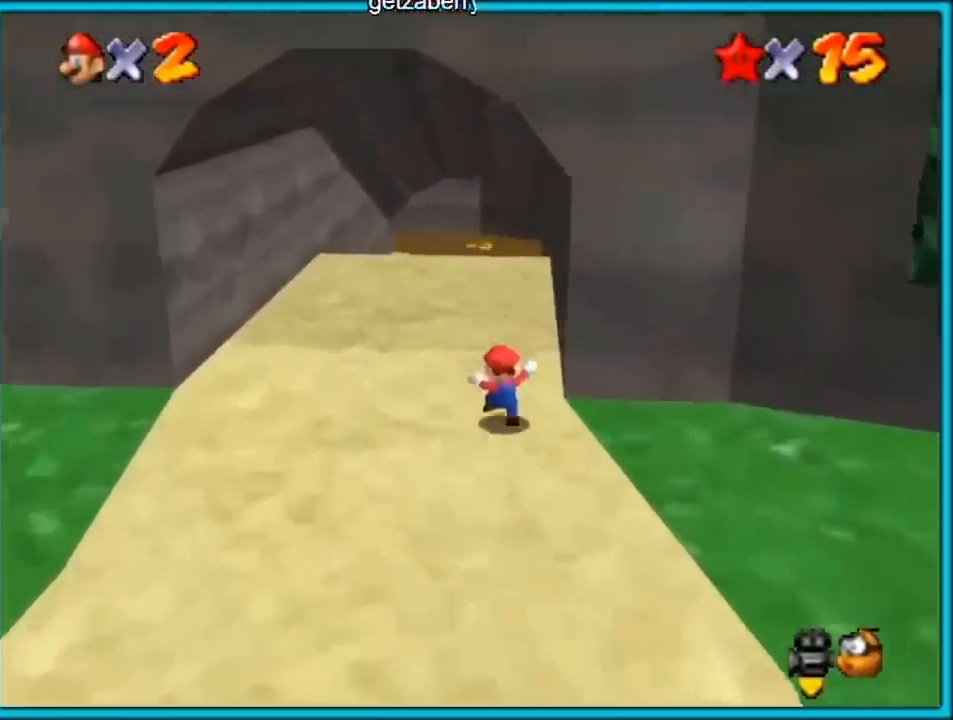
{"buttons": ["A"], "left_stick": "up-right", "button_events": [[250, "C_DOWN", "down"], [250, "C_RIGHT", "down"], [350, "C_DOWN", "up"], [383, "C_RIGHT", "up"], [433, "A", "down"]]}
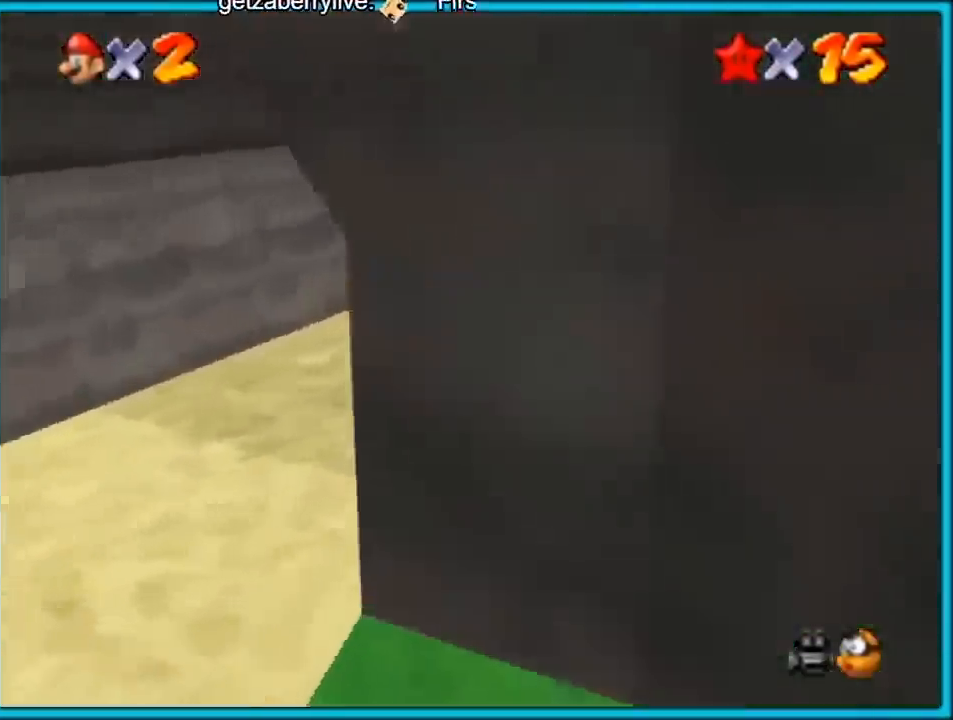
{"buttons": [], "left_stick": "up-right", "button_events": [[67, "A", "up"]]}
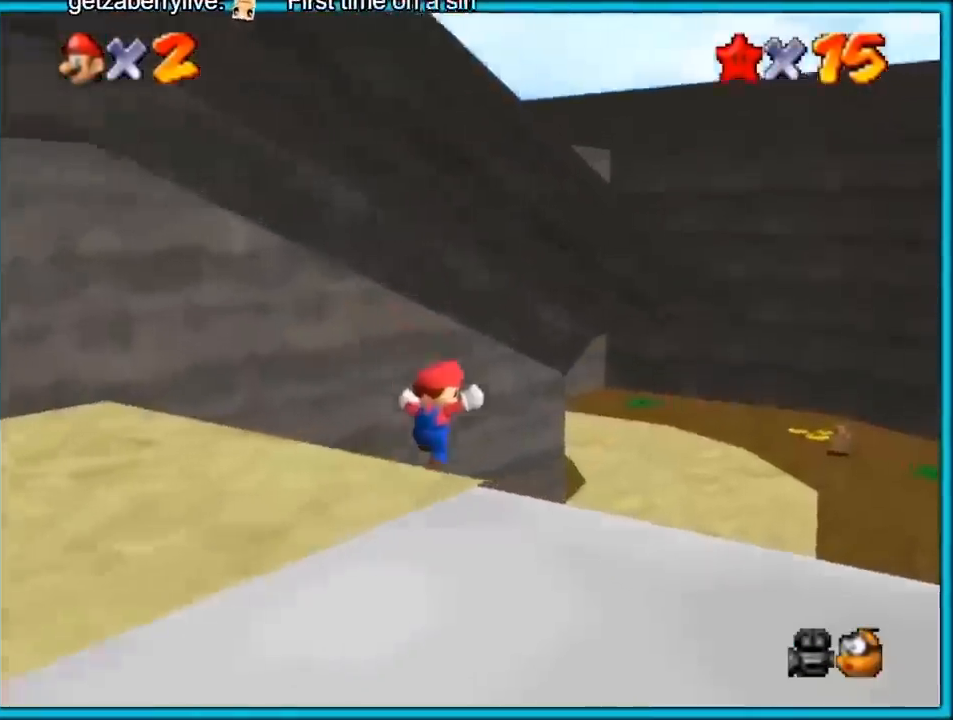
{"buttons": [], "left_stick": "up-right", "button_events": []}
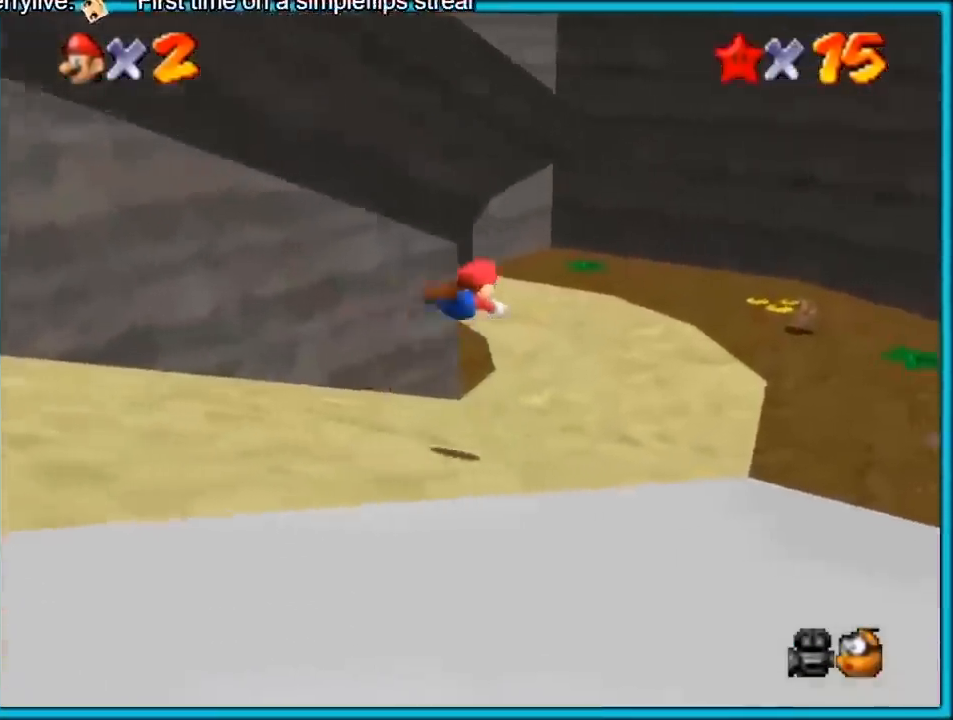
{"buttons": ["A"], "left_stick": "up-right", "button_events": [[500, "A", "down"]]}
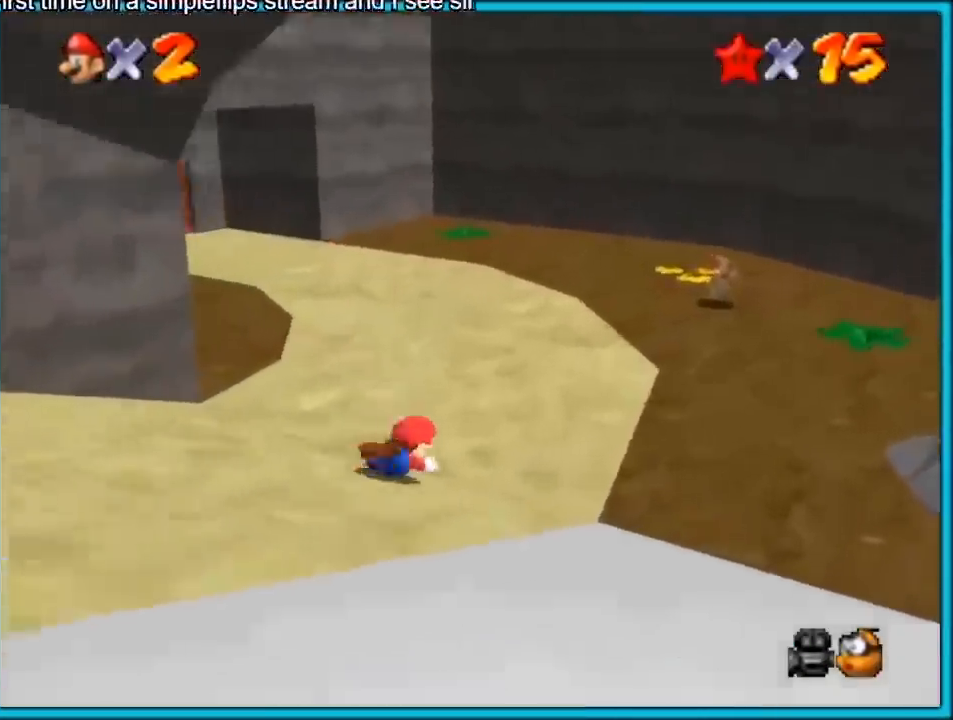
{"buttons": ["A"], "left_stick": "up-right", "button_events": [[150, "A", "up"], [317, "A", "down"]]}